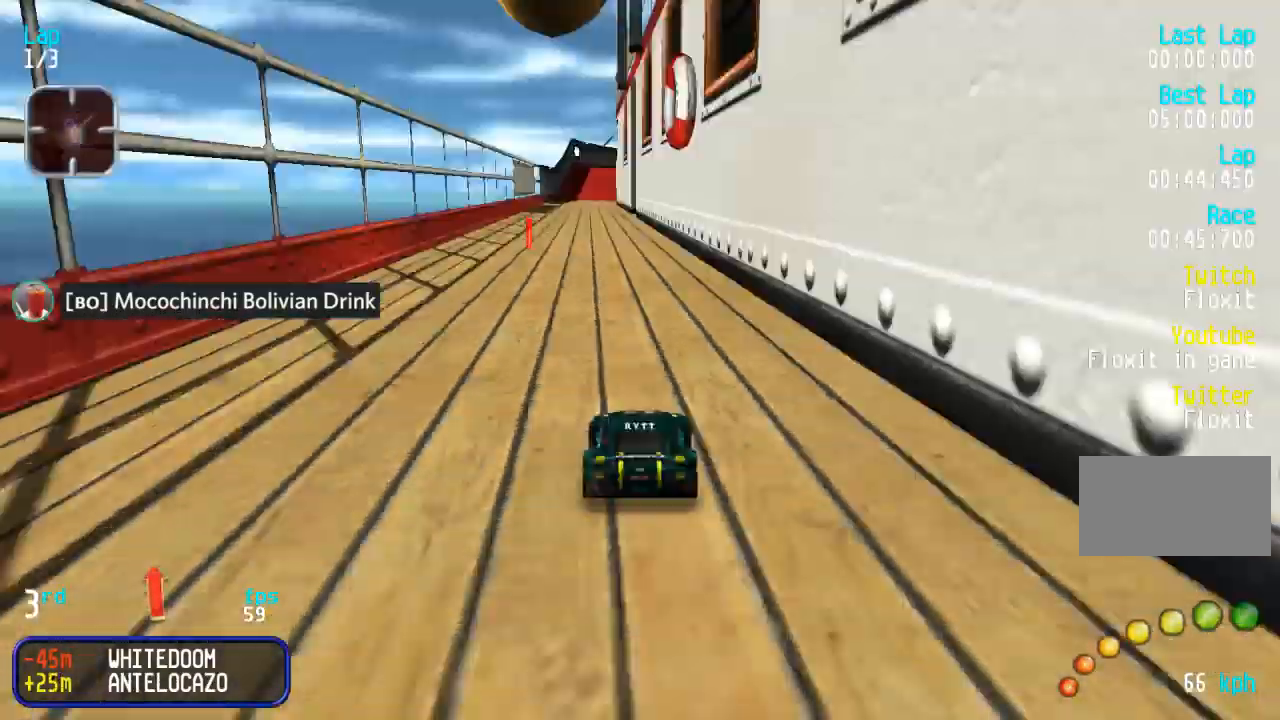
Gameplay with a controller (arcade stick); each line is a JSON object with the inputs held at the frame after it. "events" lists button and stick changes between this image and that frame as [ms after this image, input, new state], when the widget could be followed in between. Not read: L3 R3.
{"buttons": ["DPAD_UP"], "events": [[383, "DPAD_LEFT", "down"], [467, "DPAD_LEFT", "up"]]}
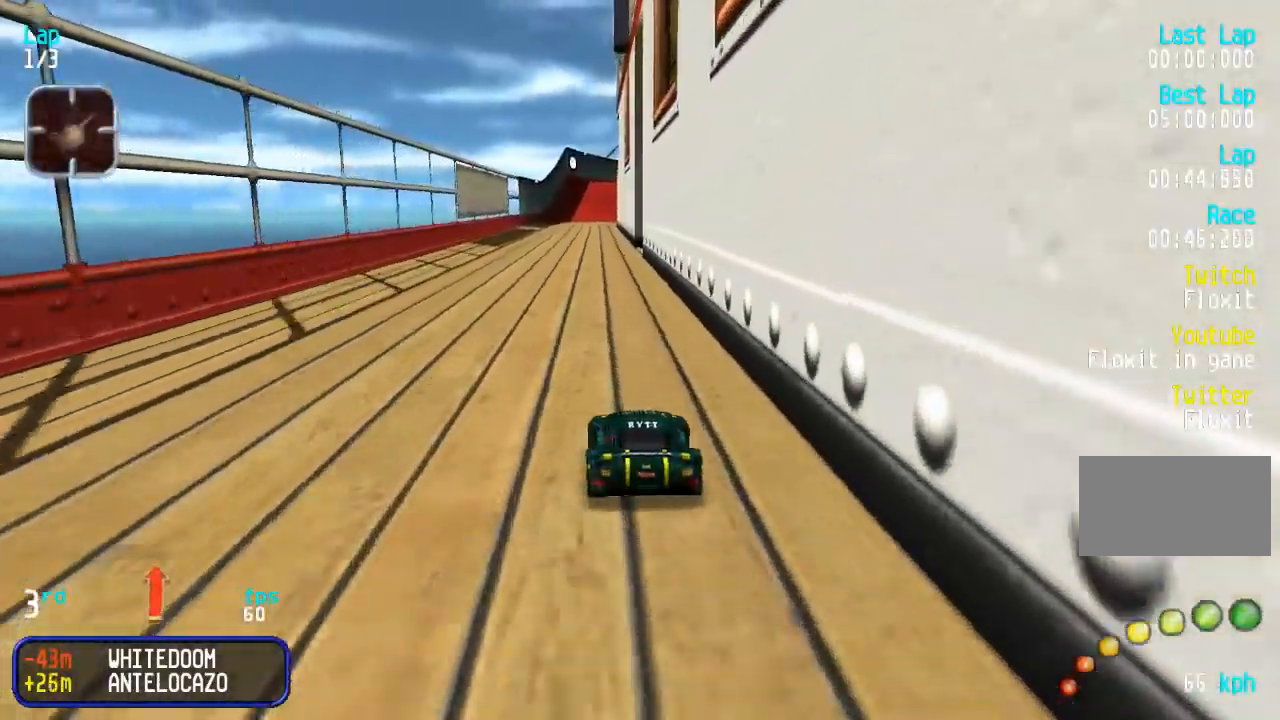
{"buttons": ["DPAD_UP"], "events": []}
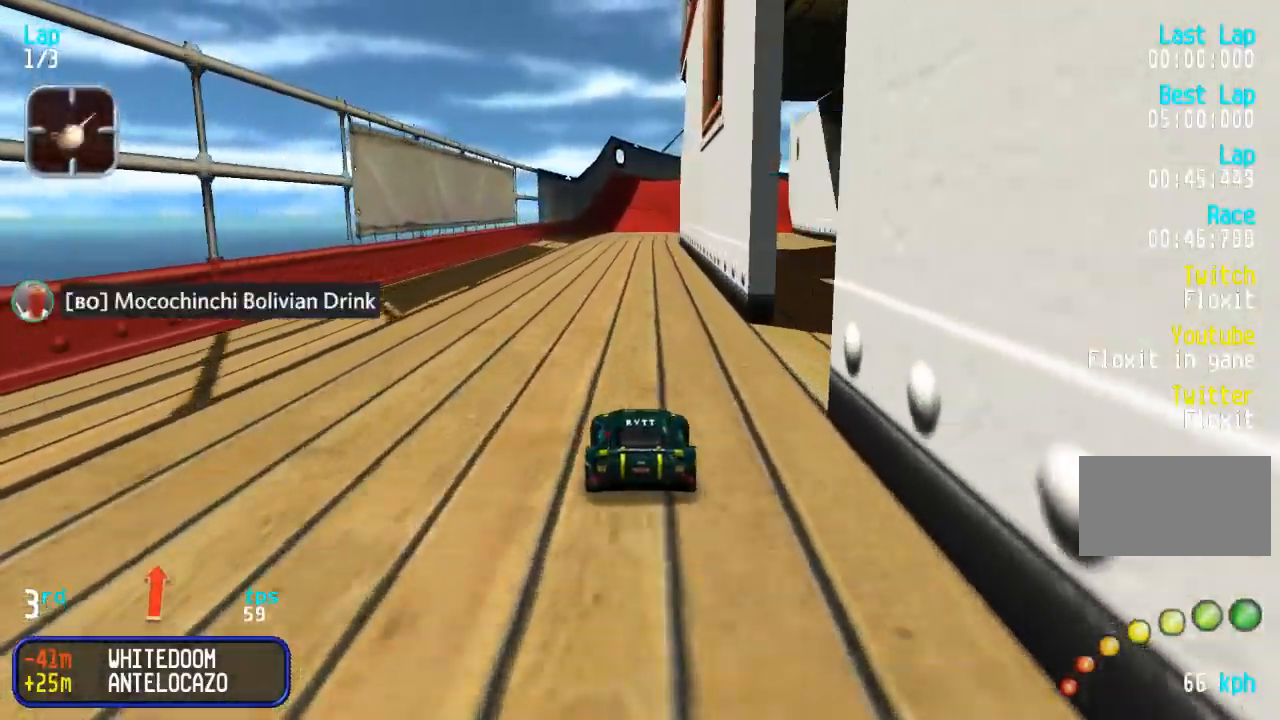
{"buttons": ["DPAD_UP", "DPAD_RIGHT"], "events": [[500, "DPAD_RIGHT", "down"]]}
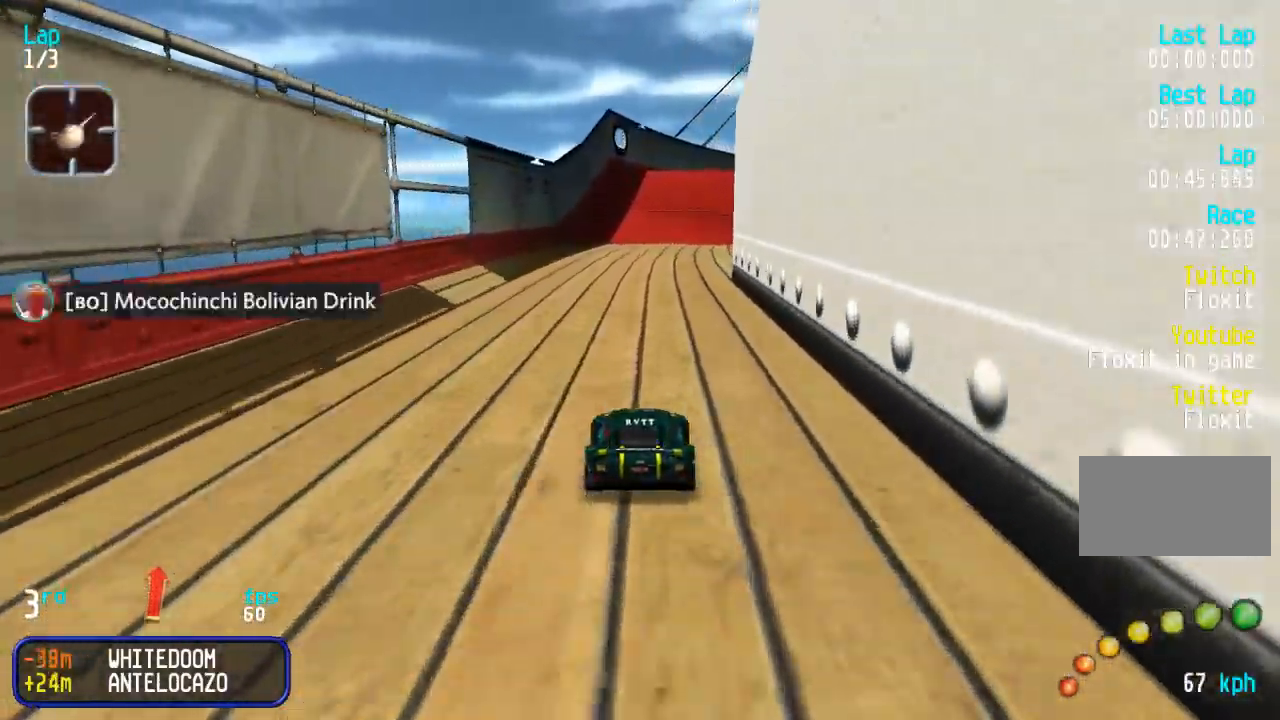
{"buttons": ["DPAD_UP"], "events": [[83, "DPAD_RIGHT", "up"]]}
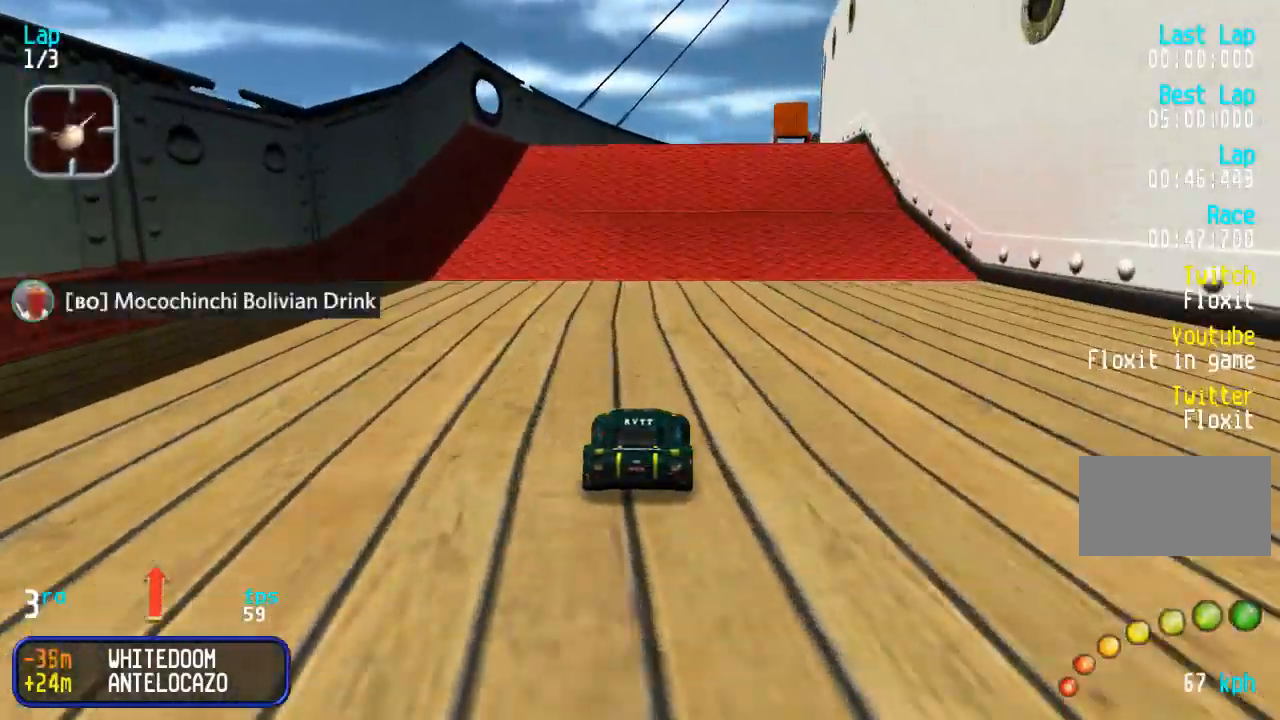
{"buttons": ["DPAD_UP"], "events": []}
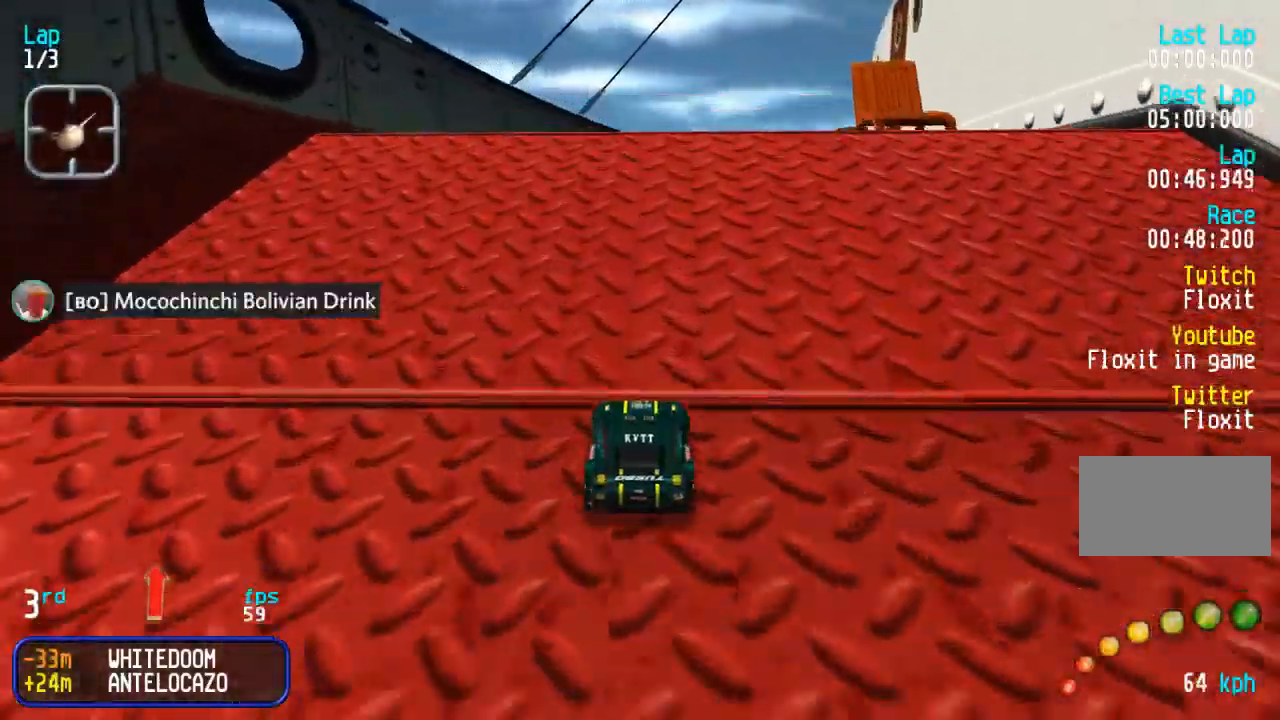
{"buttons": ["DPAD_UP"], "events": [[33, "DPAD_RIGHT", "down"], [83, "DPAD_RIGHT", "up"]]}
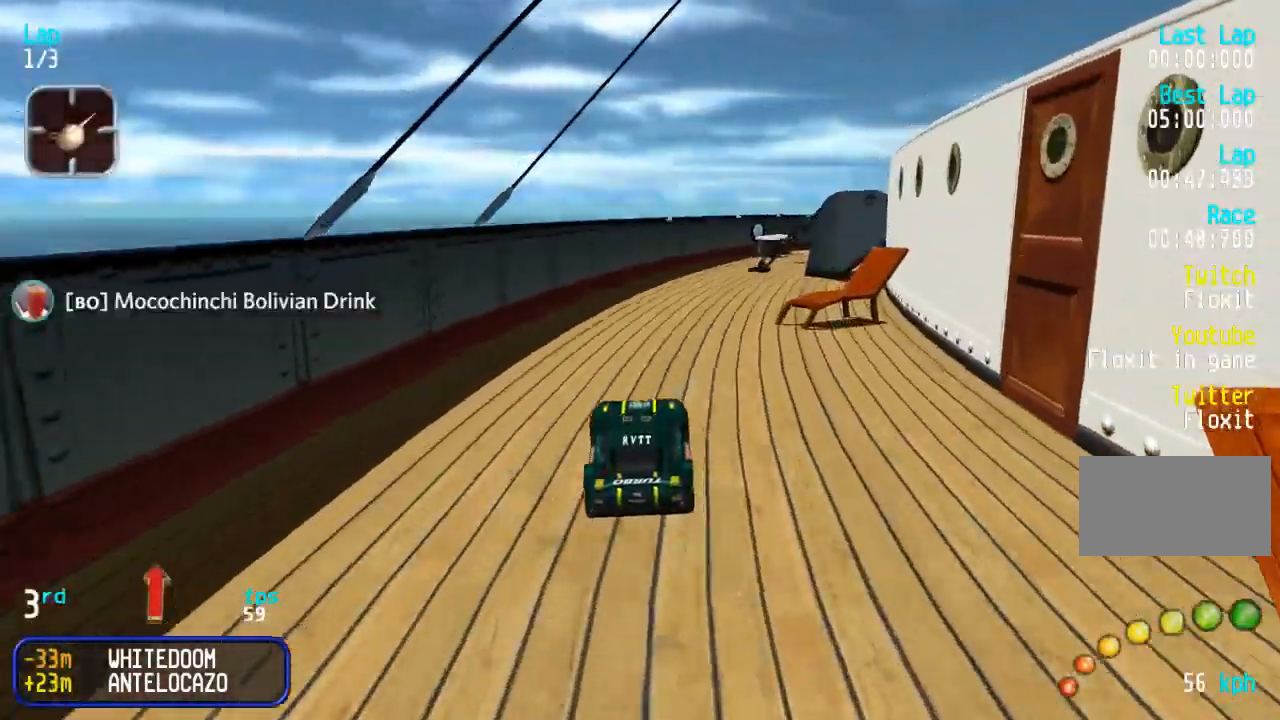
{"buttons": ["DPAD_UP"], "events": []}
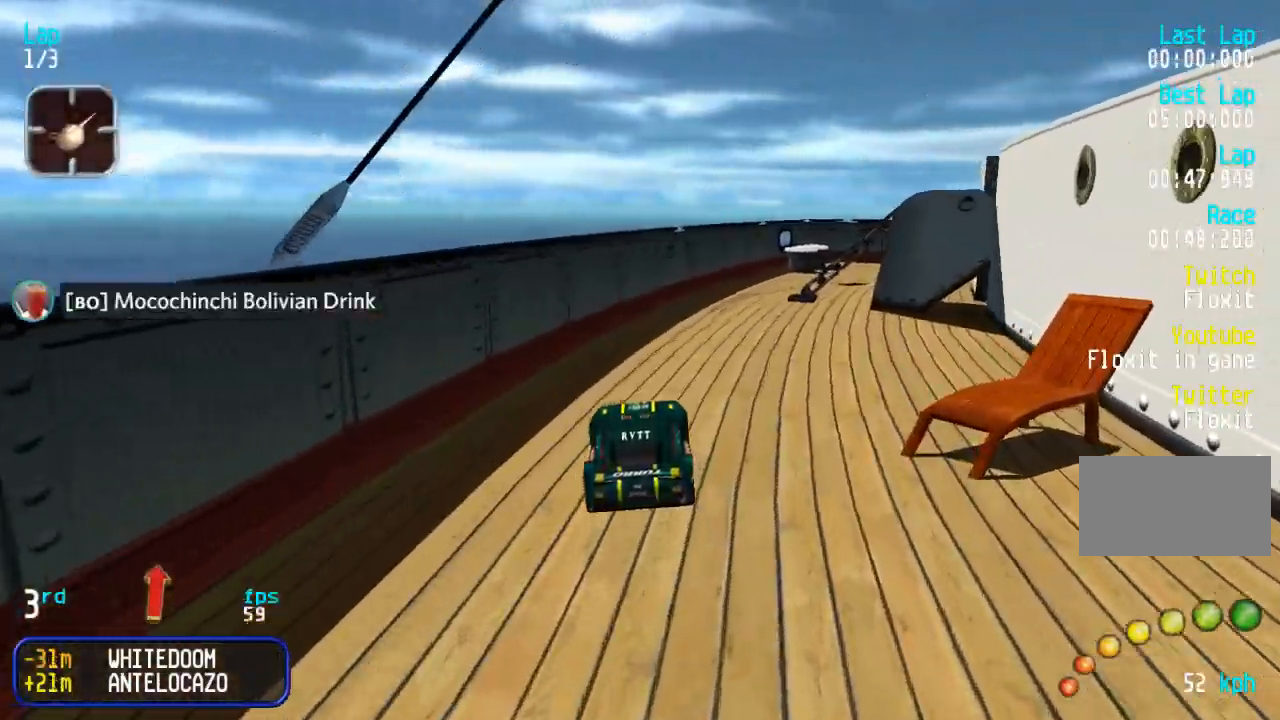
{"buttons": ["DPAD_UP", "DPAD_RIGHT"], "events": [[467, "DPAD_RIGHT", "down"]]}
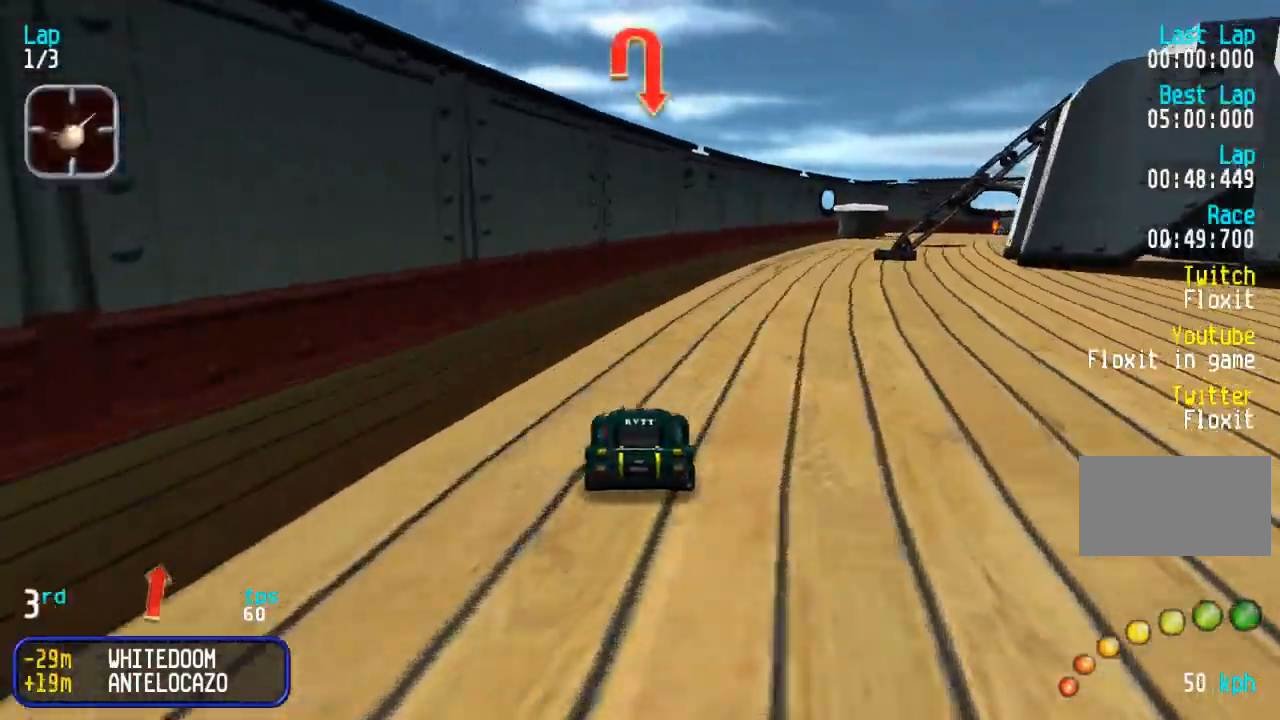
{"buttons": ["DPAD_UP"], "events": [[33, "DPAD_RIGHT", "up"], [133, "DPAD_RIGHT", "down"], [283, "DPAD_RIGHT", "up"], [367, "DPAD_RIGHT", "down"], [467, "DPAD_RIGHT", "up"]]}
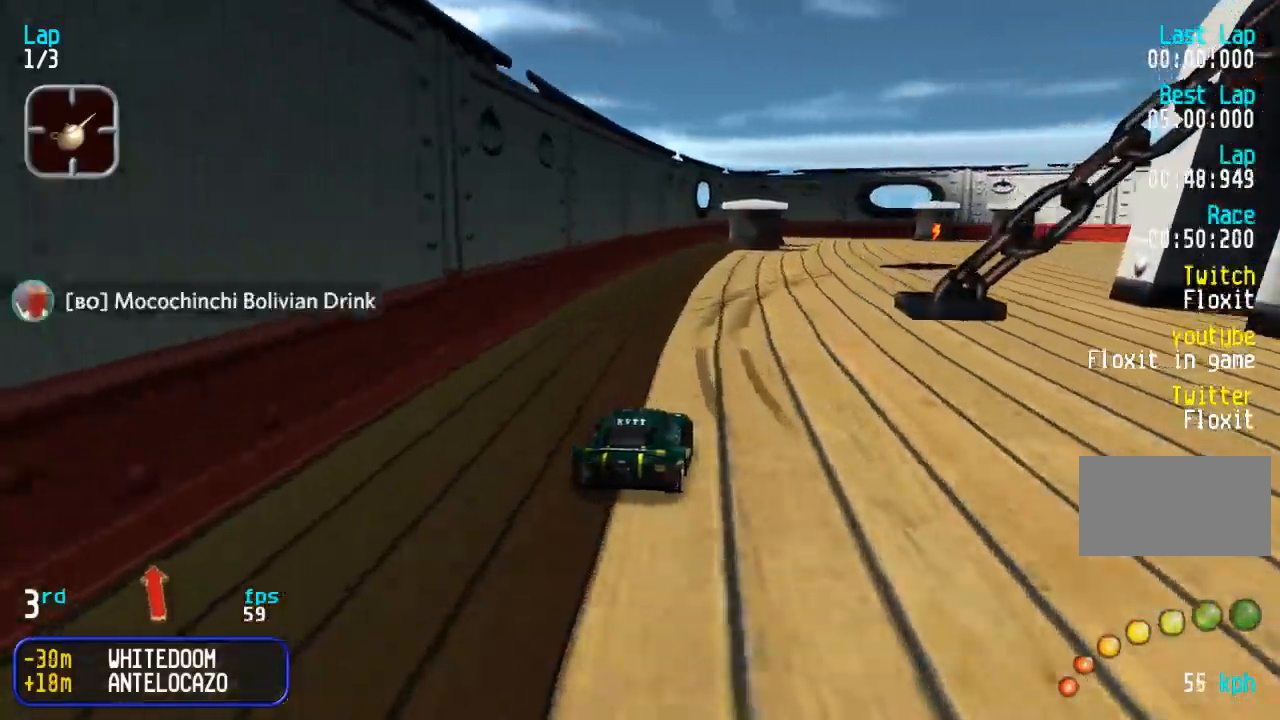
{"buttons": ["DPAD_UP", "DPAD_RIGHT"], "events": [[67, "SQUARE", "down"], [150, "SQUARE", "up"], [217, "DPAD_RIGHT", "down"], [300, "DPAD_UP", "up"], [417, "DPAD_UP", "down"]]}
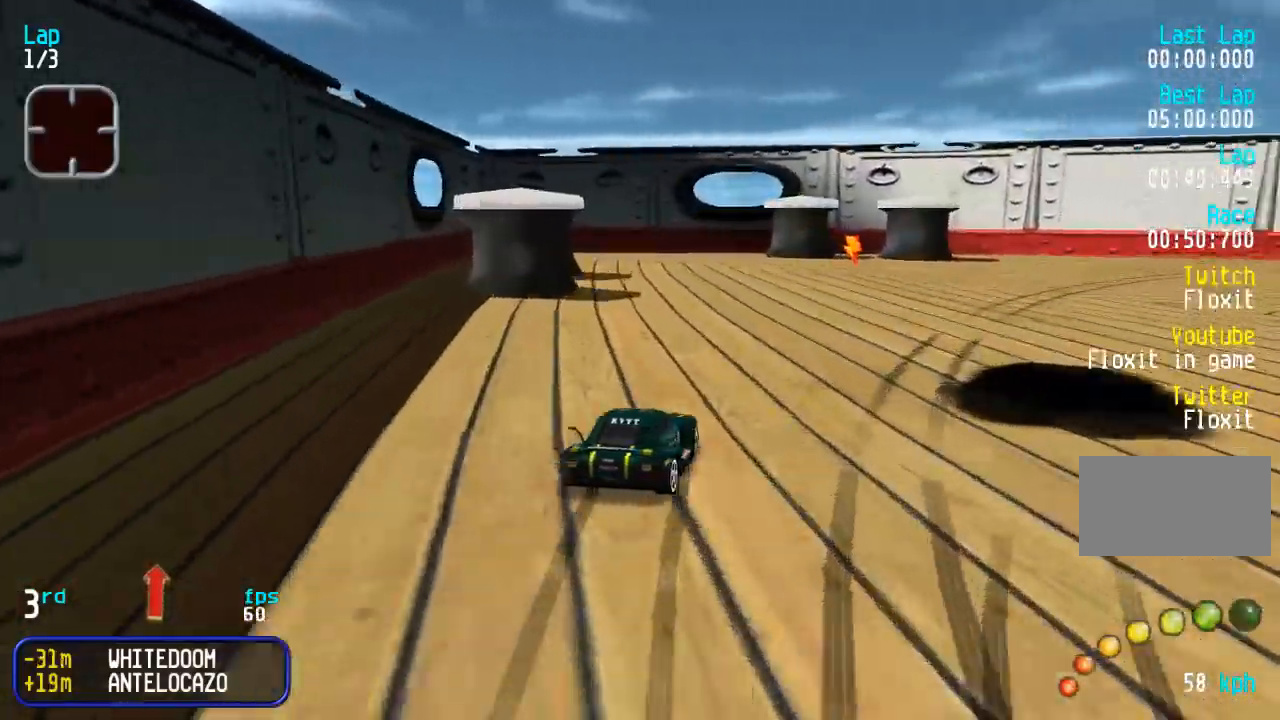
{"buttons": ["DPAD_UP", "DPAD_RIGHT"], "events": []}
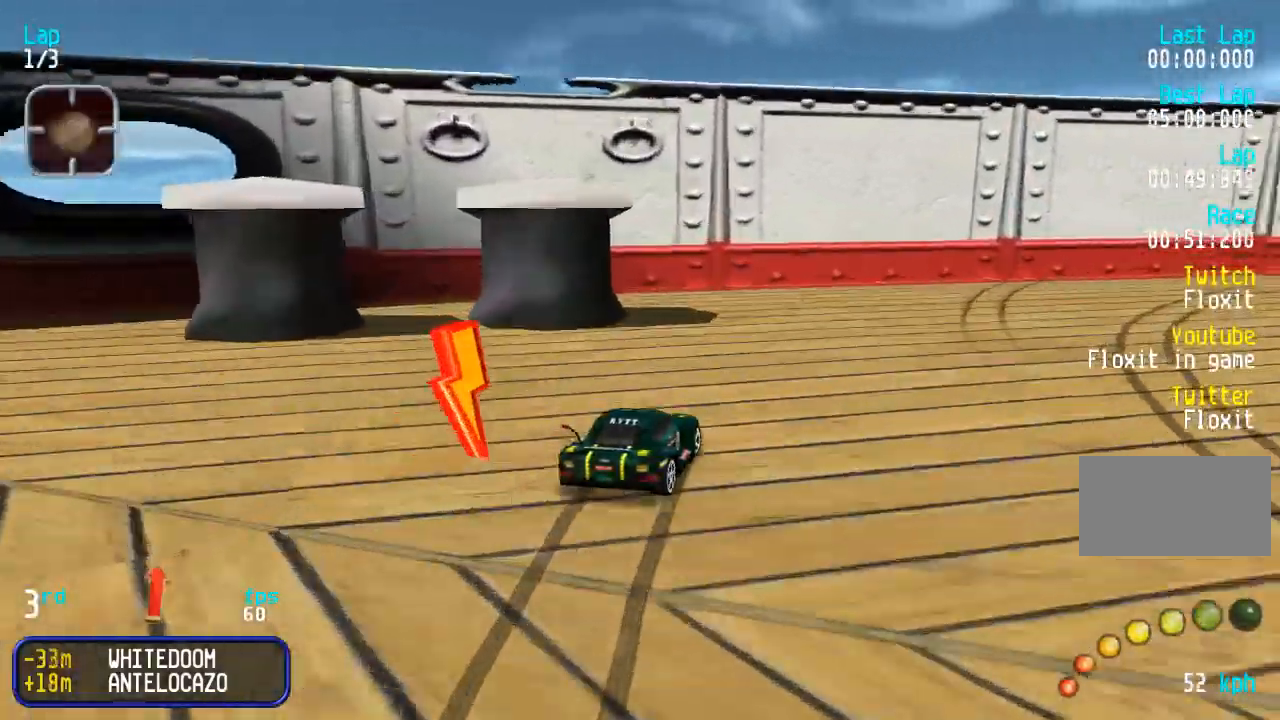
{"buttons": ["DPAD_UP"], "events": [[483, "DPAD_RIGHT", "up"]]}
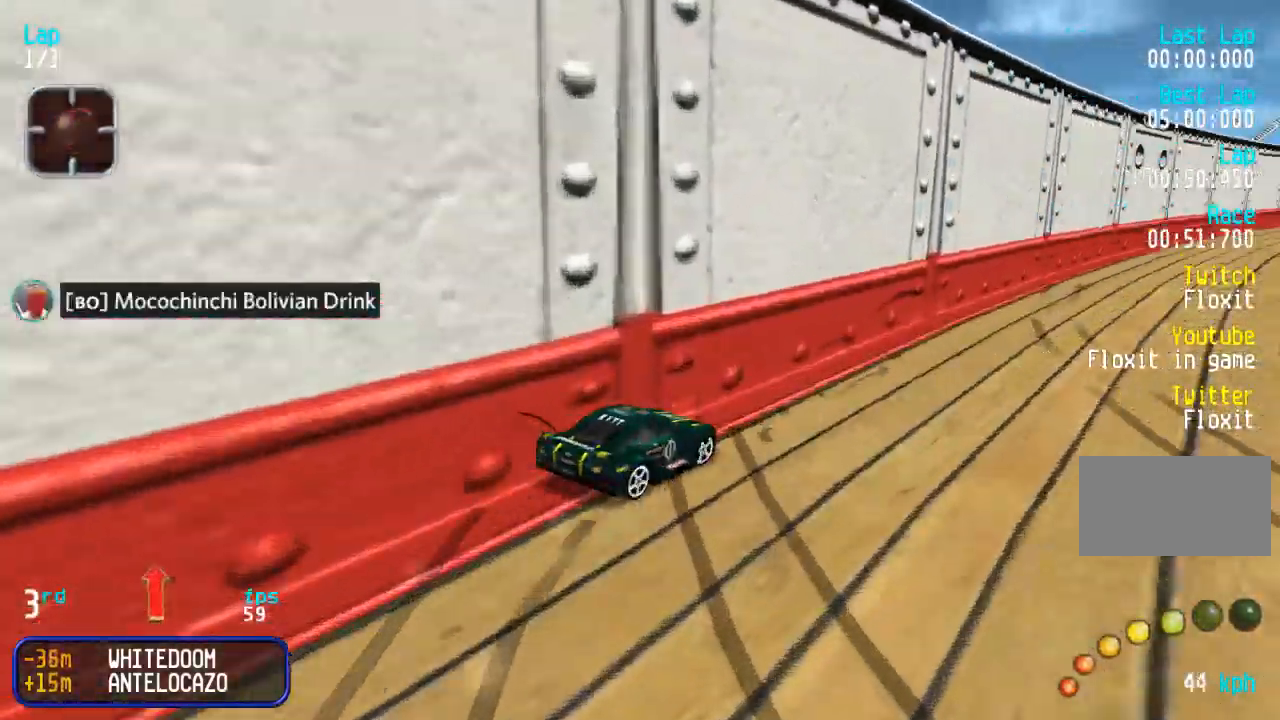
{"buttons": ["DPAD_UP"], "events": [[100, "DPAD_RIGHT", "down"], [200, "DPAD_RIGHT", "up"]]}
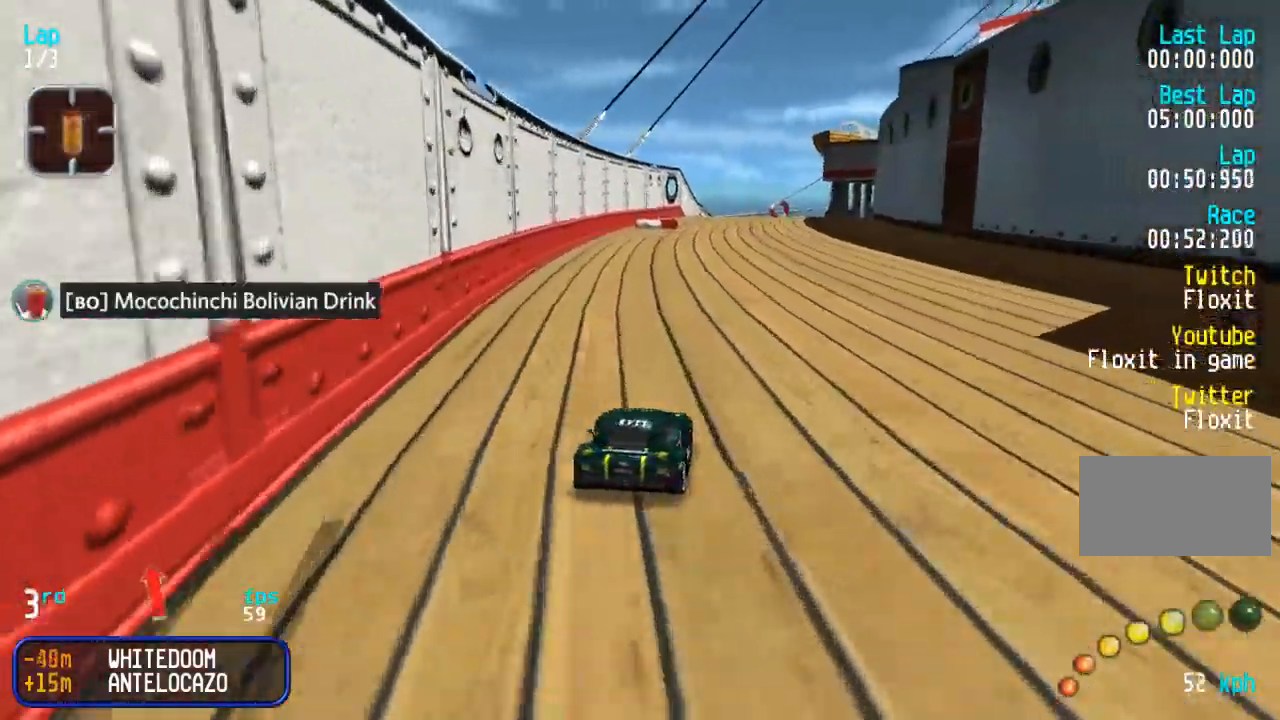
{"buttons": ["DPAD_UP"], "events": []}
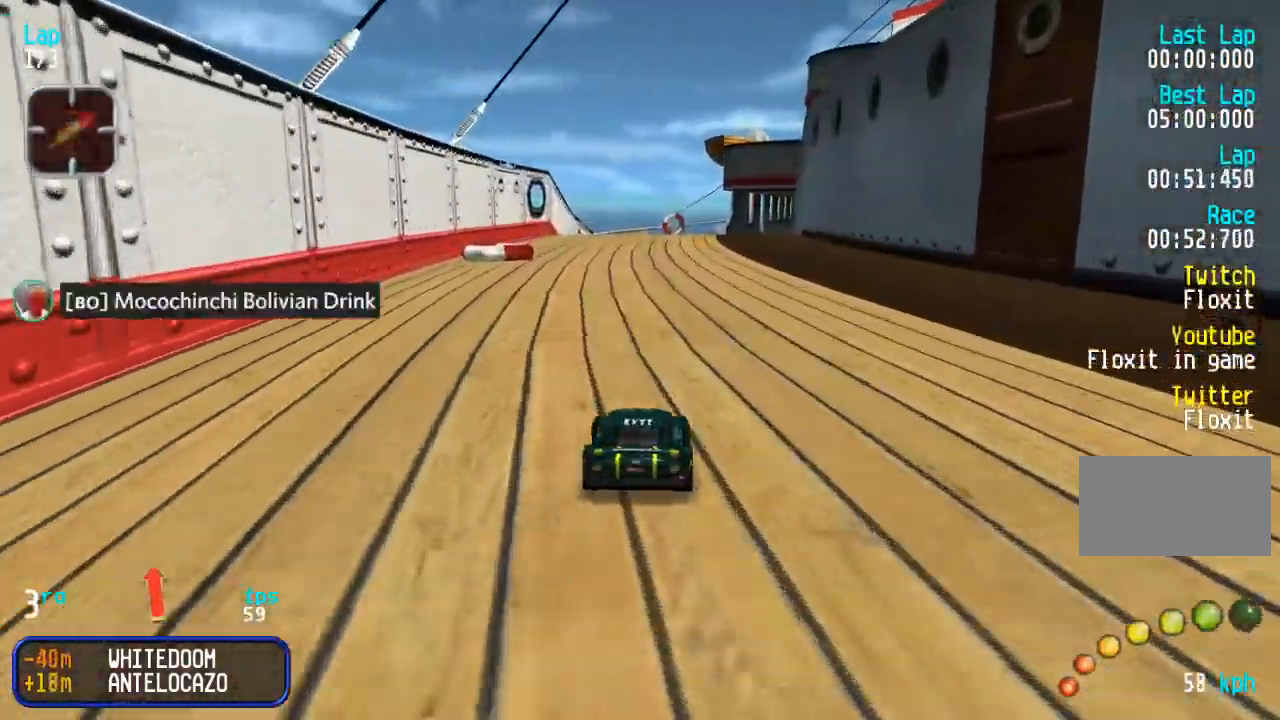
{"buttons": ["DPAD_UP"], "events": []}
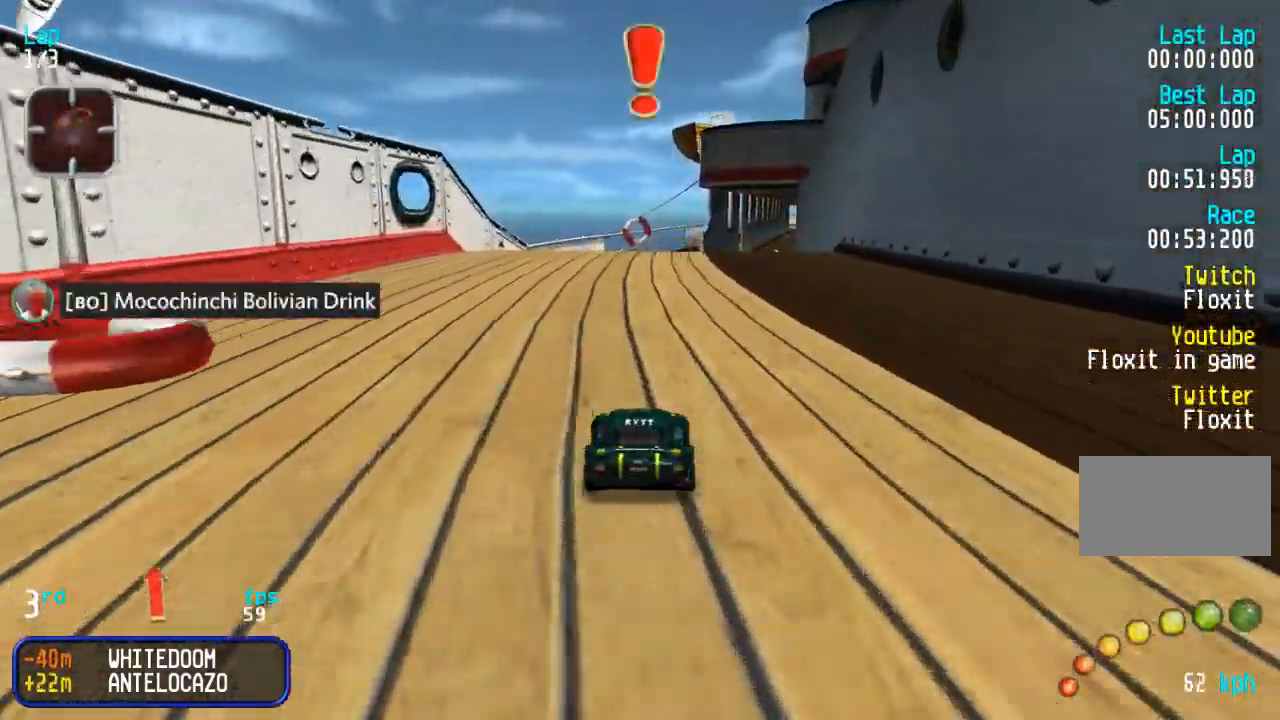
{"buttons": ["DPAD_UP"], "events": []}
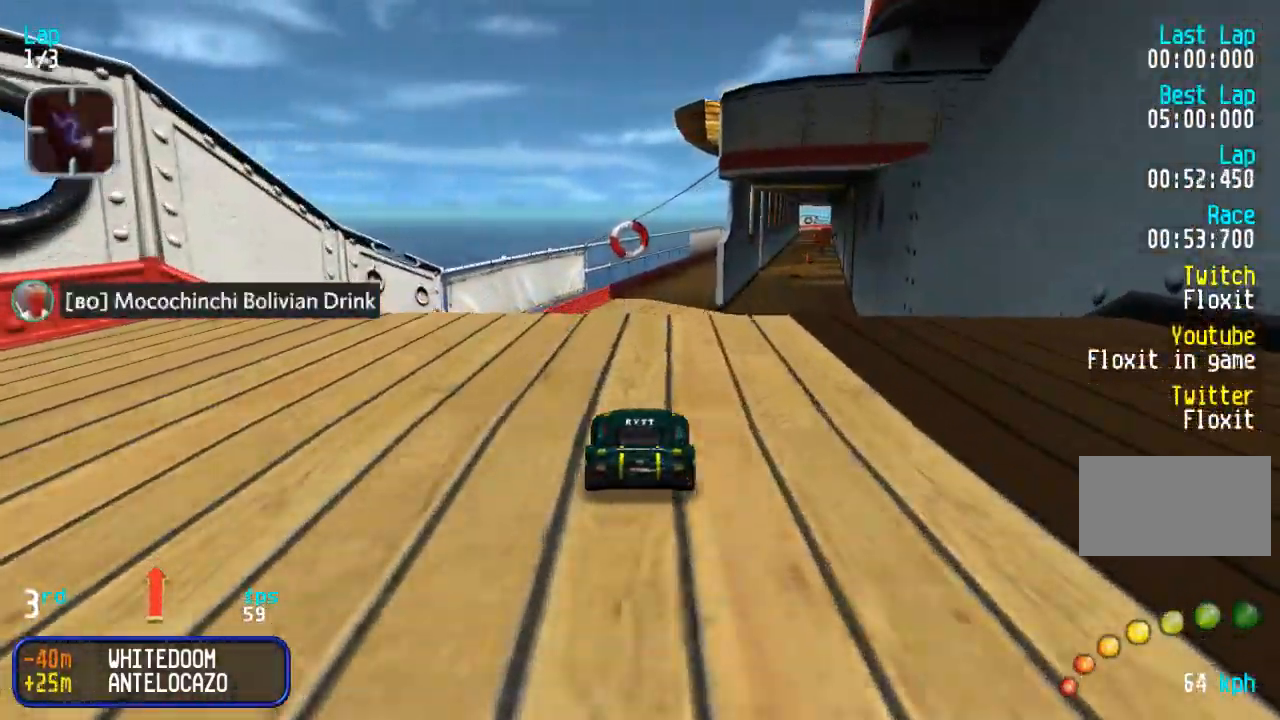
{"buttons": ["DPAD_UP"], "events": []}
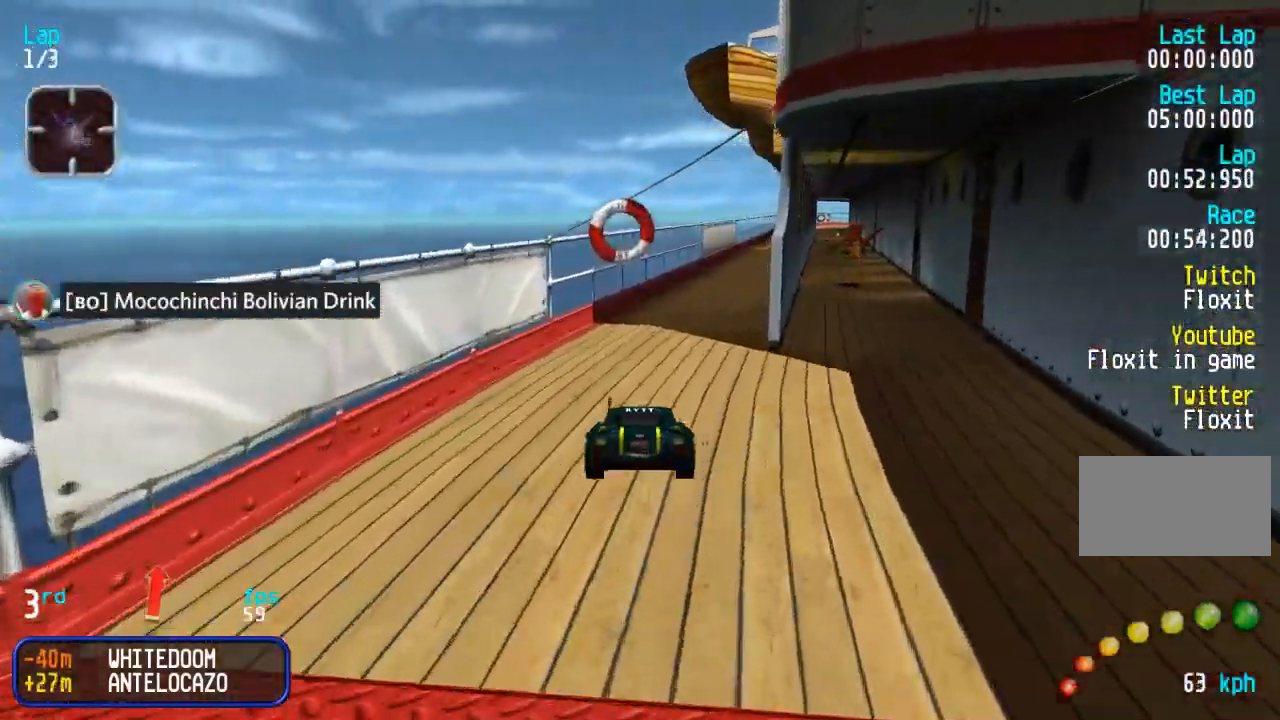
{"buttons": ["DPAD_UP", "DPAD_RIGHT"], "events": [[317, "DPAD_RIGHT", "down"], [400, "DPAD_RIGHT", "up"], [483, "DPAD_RIGHT", "down"]]}
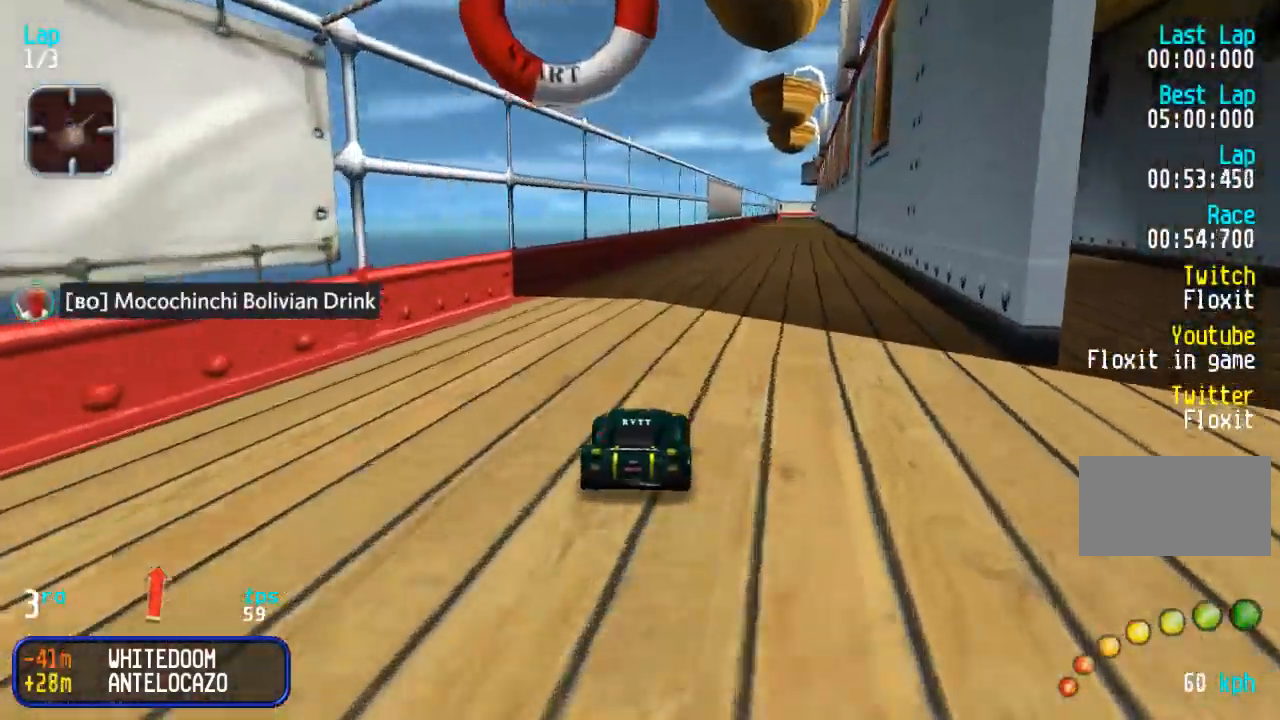
{"buttons": ["DPAD_UP"], "events": [[50, "DPAD_RIGHT", "up"], [150, "DPAD_RIGHT", "down"], [233, "DPAD_RIGHT", "up"]]}
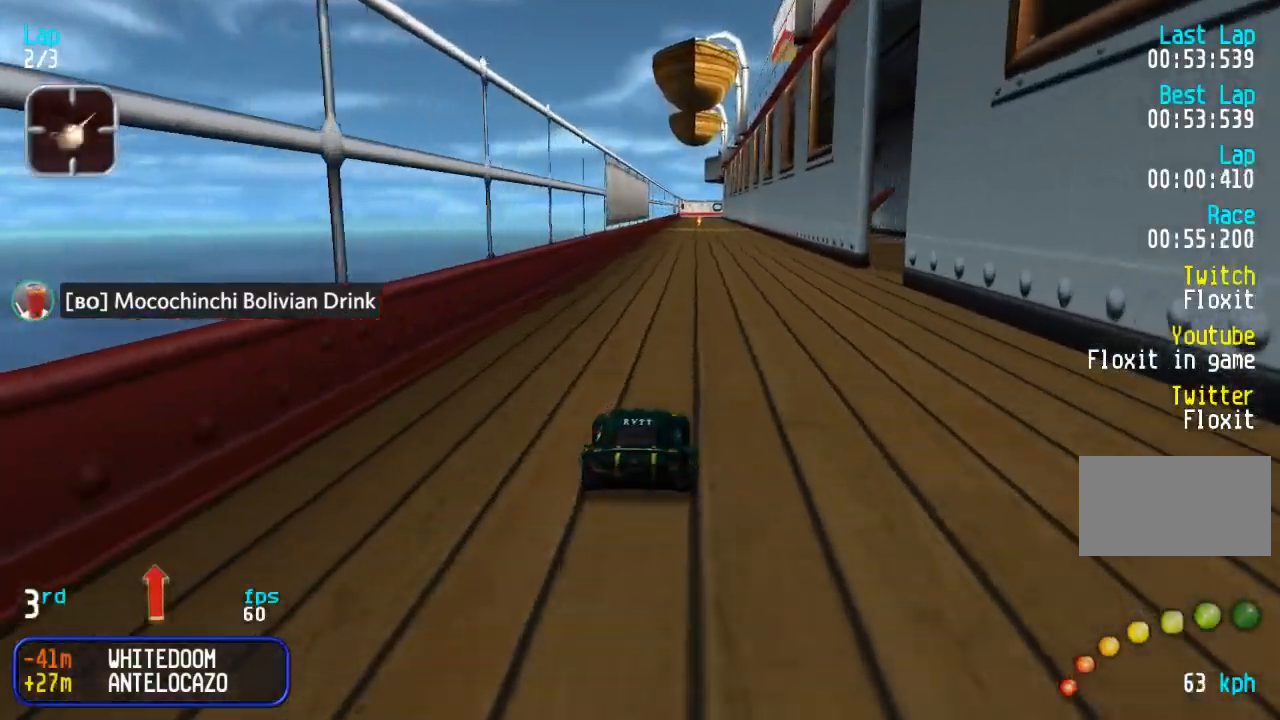
{"buttons": ["DPAD_UP"], "events": []}
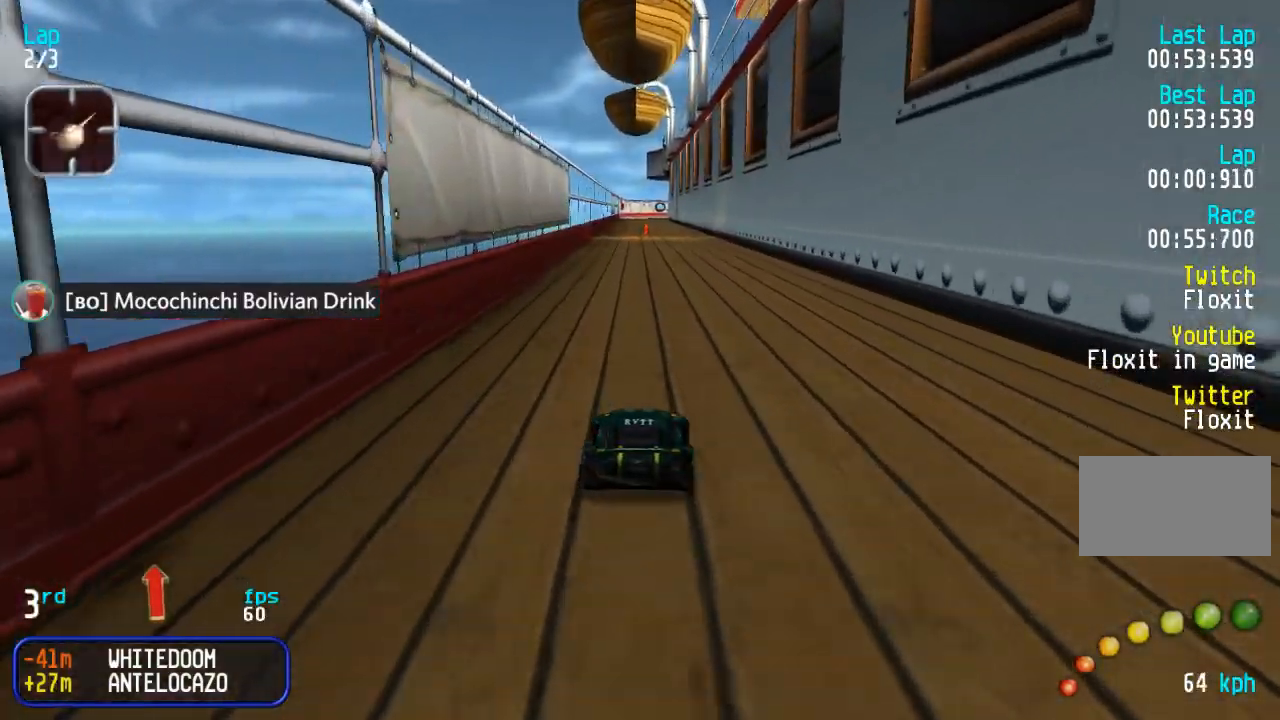
{"buttons": ["DPAD_UP"], "events": []}
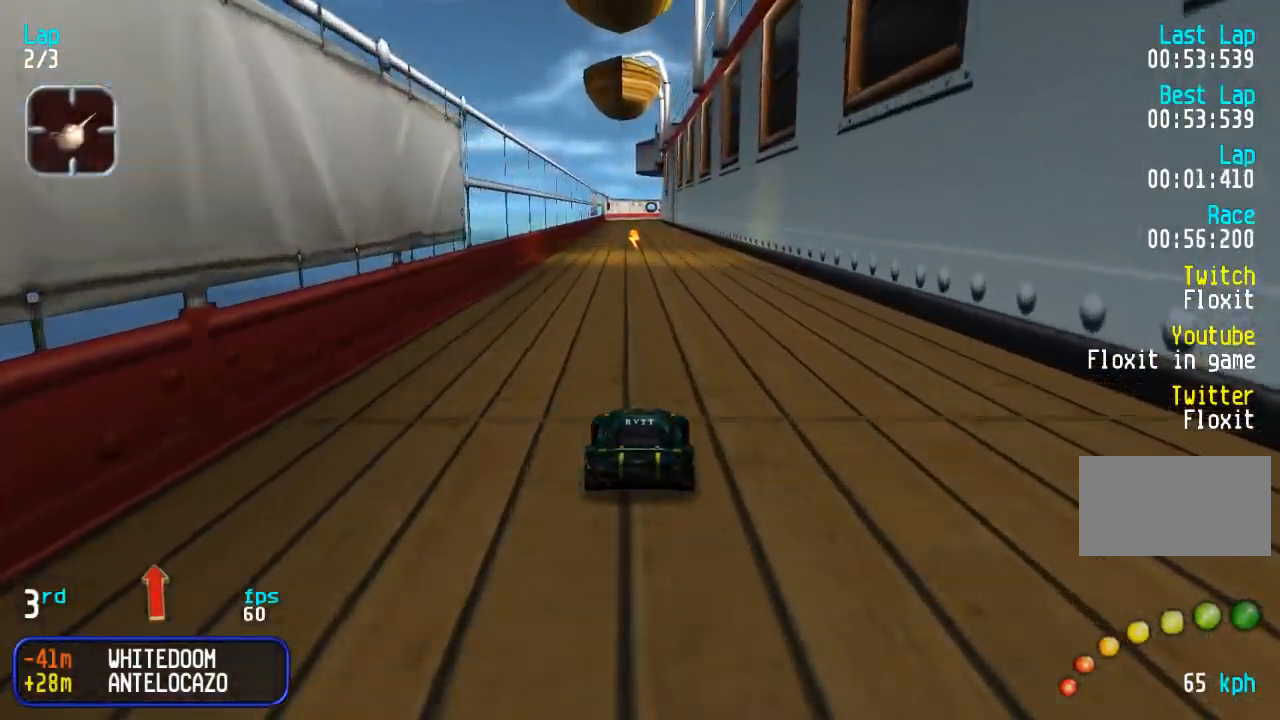
{"buttons": ["DPAD_UP"], "events": [[417, "SQUARE", "down"], [467, "SQUARE", "up"]]}
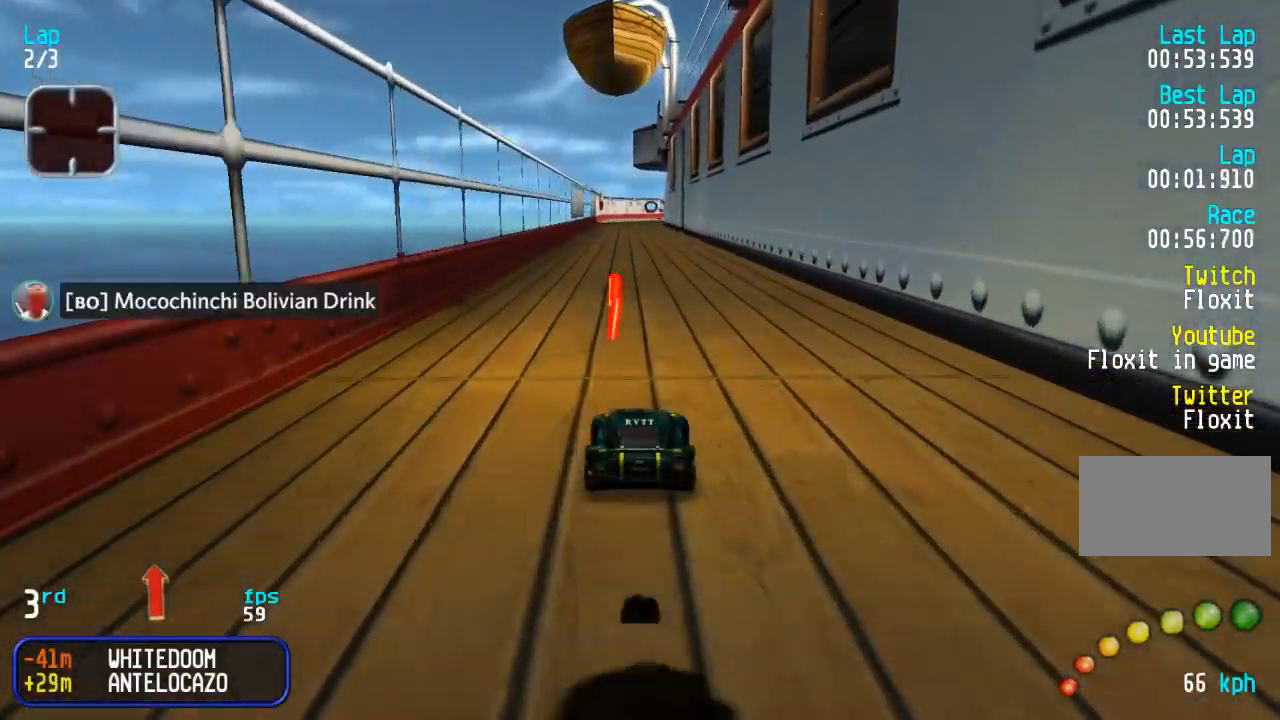
{"buttons": ["DPAD_UP"], "events": []}
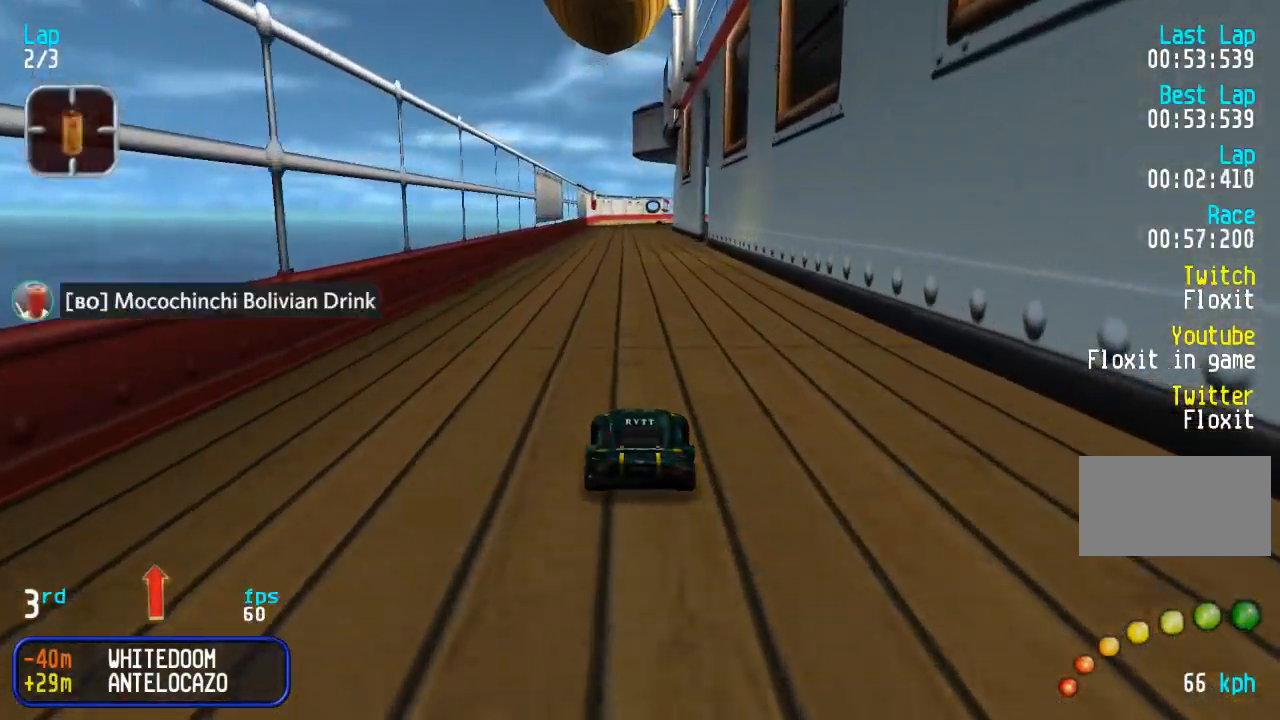
{"buttons": ["DPAD_UP"], "events": []}
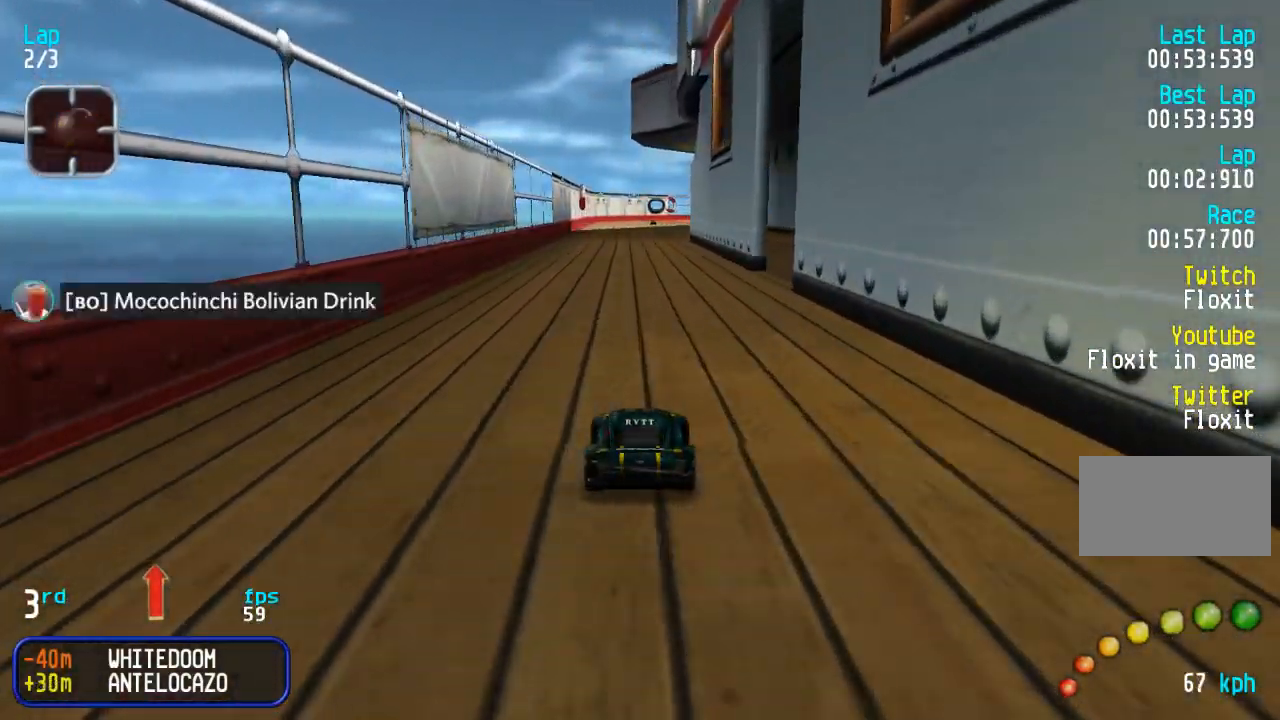
{"buttons": ["DPAD_UP"], "events": []}
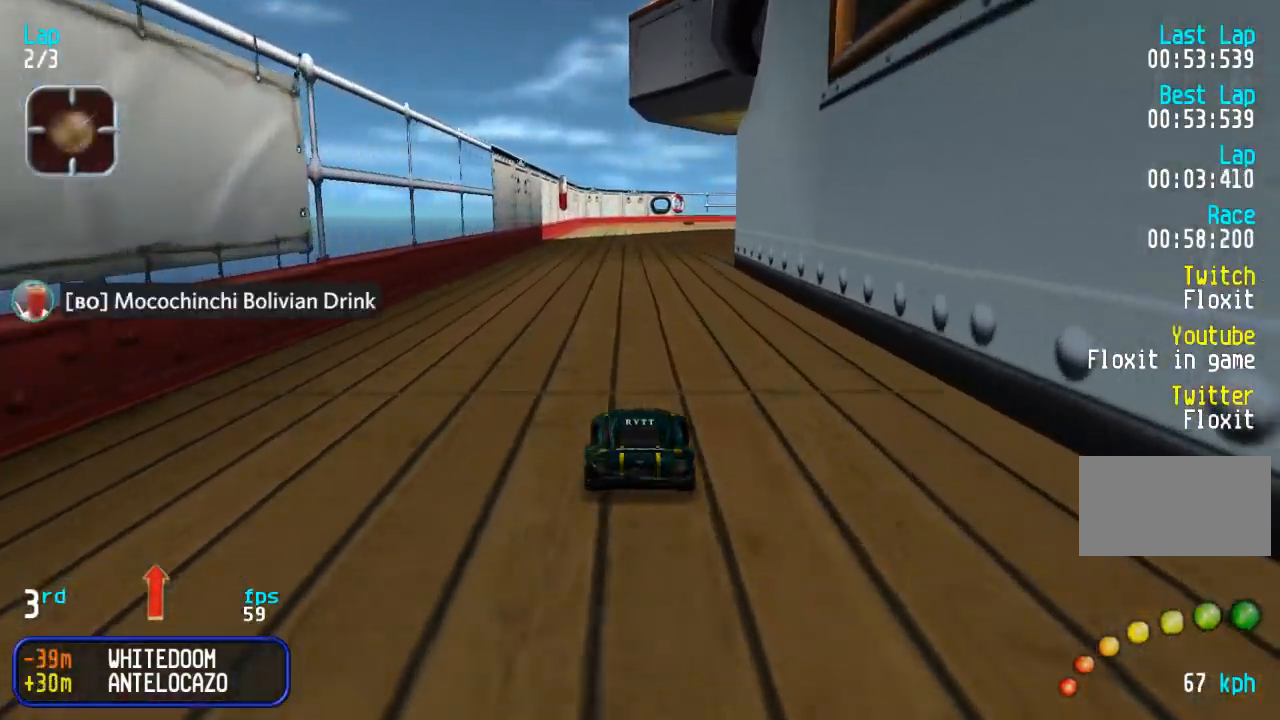
{"buttons": ["DPAD_UP"], "events": [[283, "DPAD_RIGHT", "down"], [333, "DPAD_RIGHT", "up"]]}
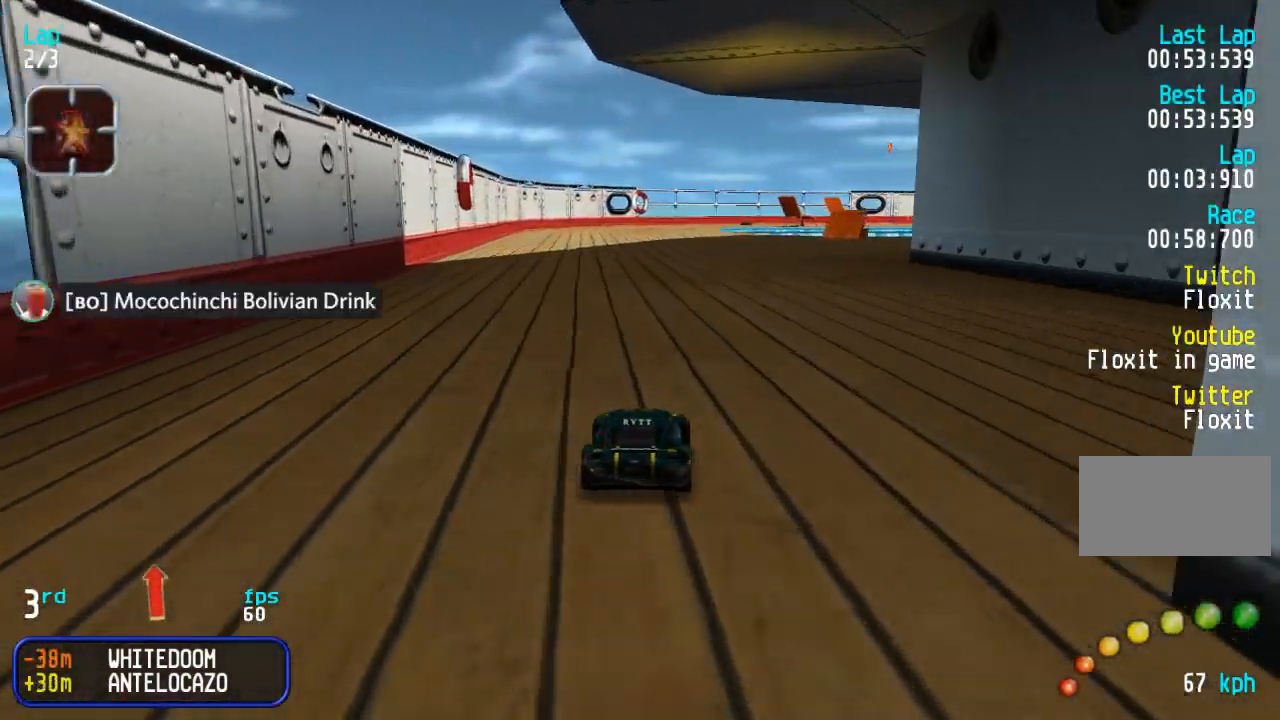
{"buttons": ["DPAD_UP"], "events": []}
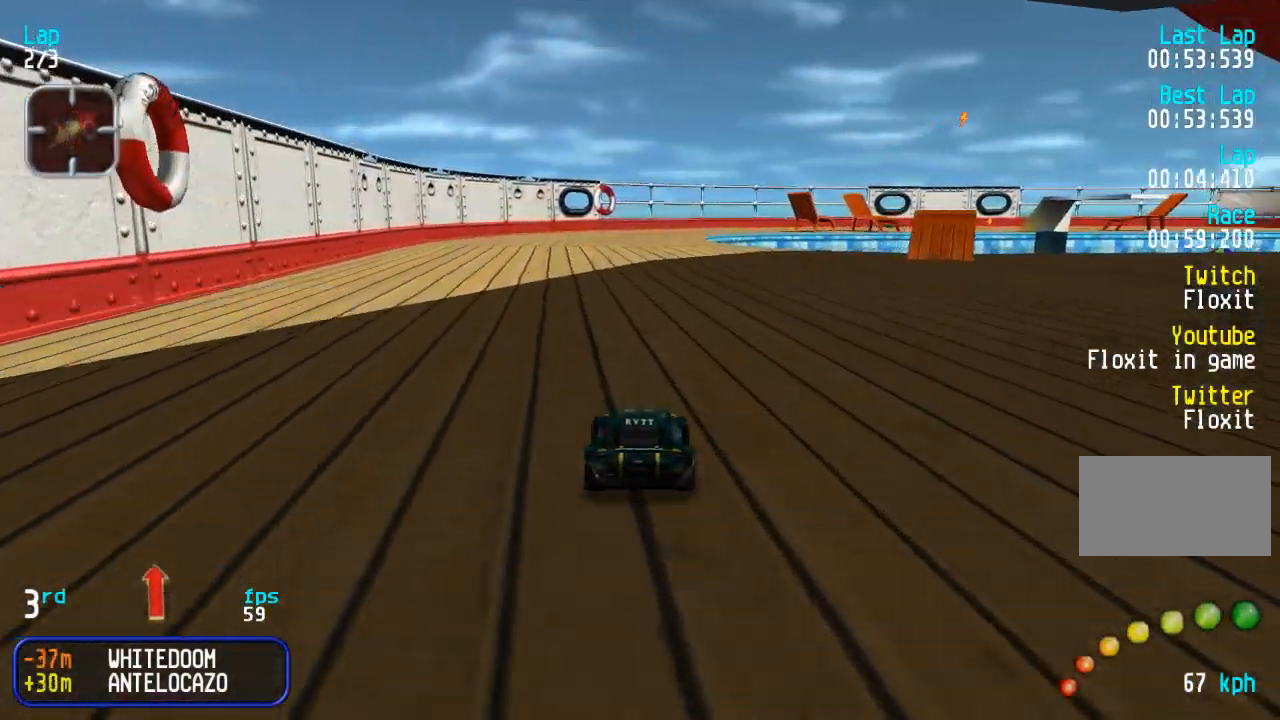
{"buttons": ["DPAD_UP"], "events": []}
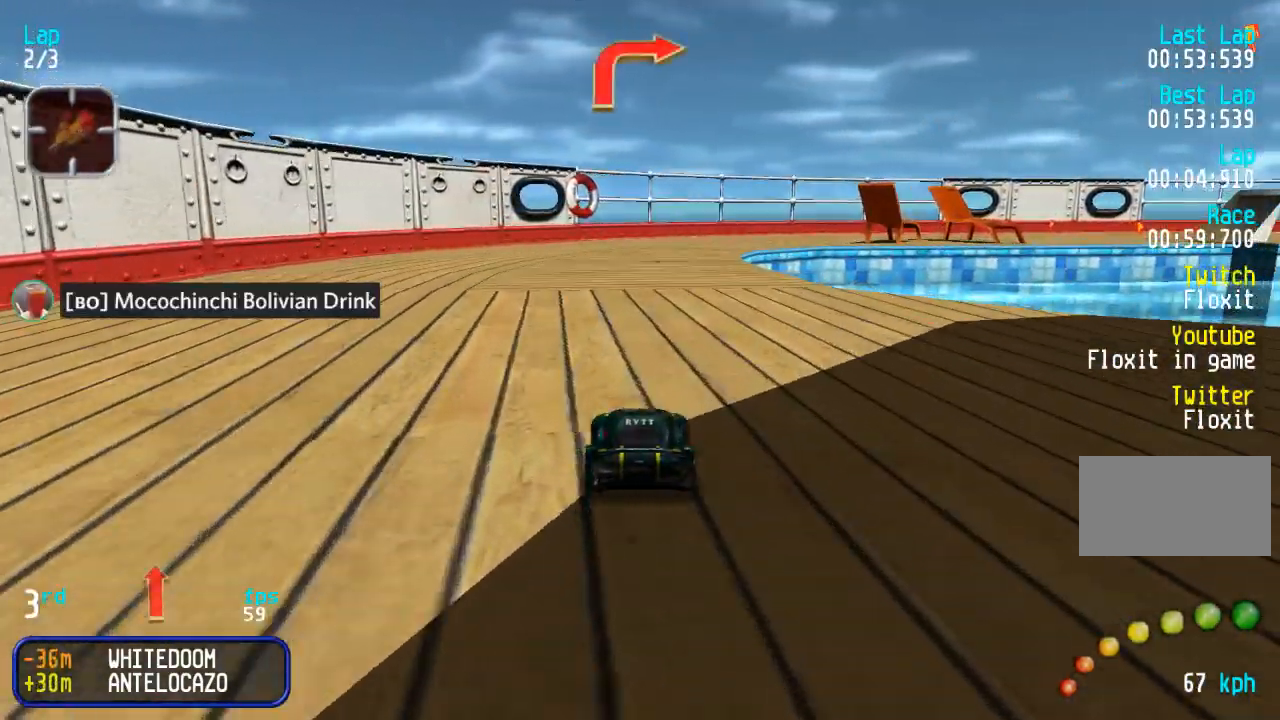
{"buttons": ["DPAD_UP", "DPAD_RIGHT"], "events": [[233, "DPAD_RIGHT", "down"], [317, "DPAD_RIGHT", "up"], [383, "DPAD_RIGHT", "down"]]}
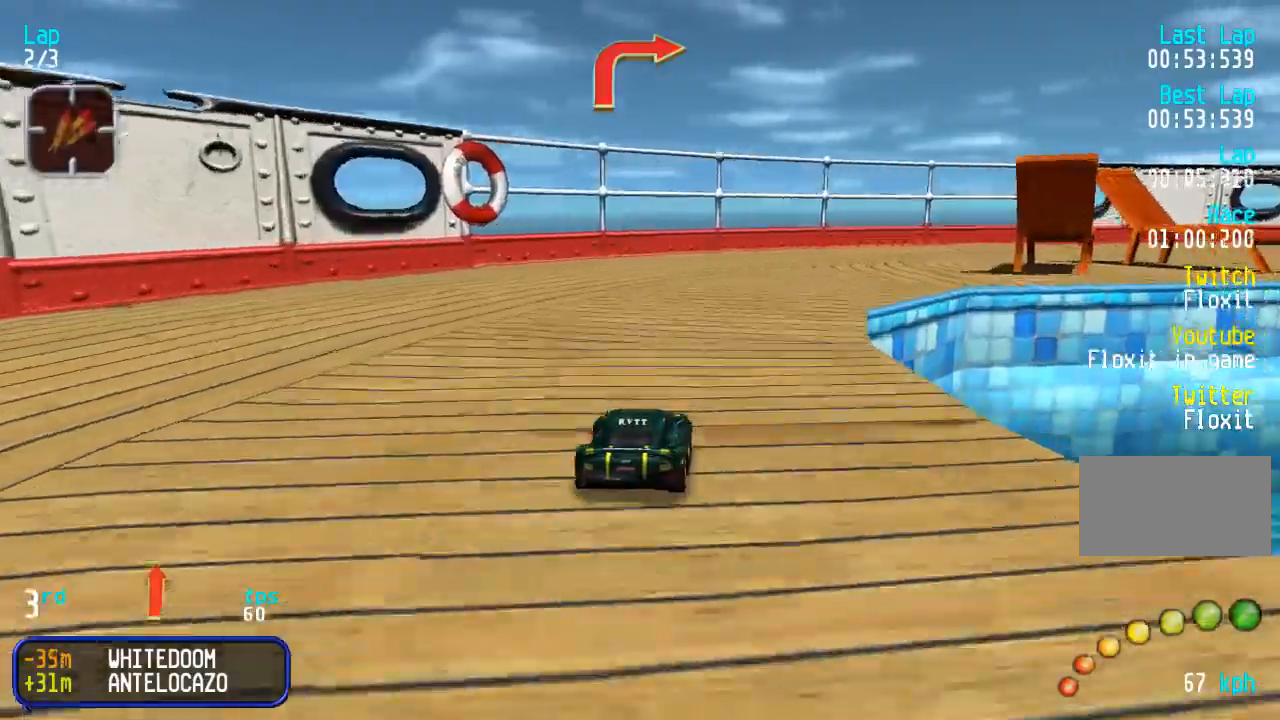
{"buttons": ["DPAD_UP", "DPAD_RIGHT"], "events": []}
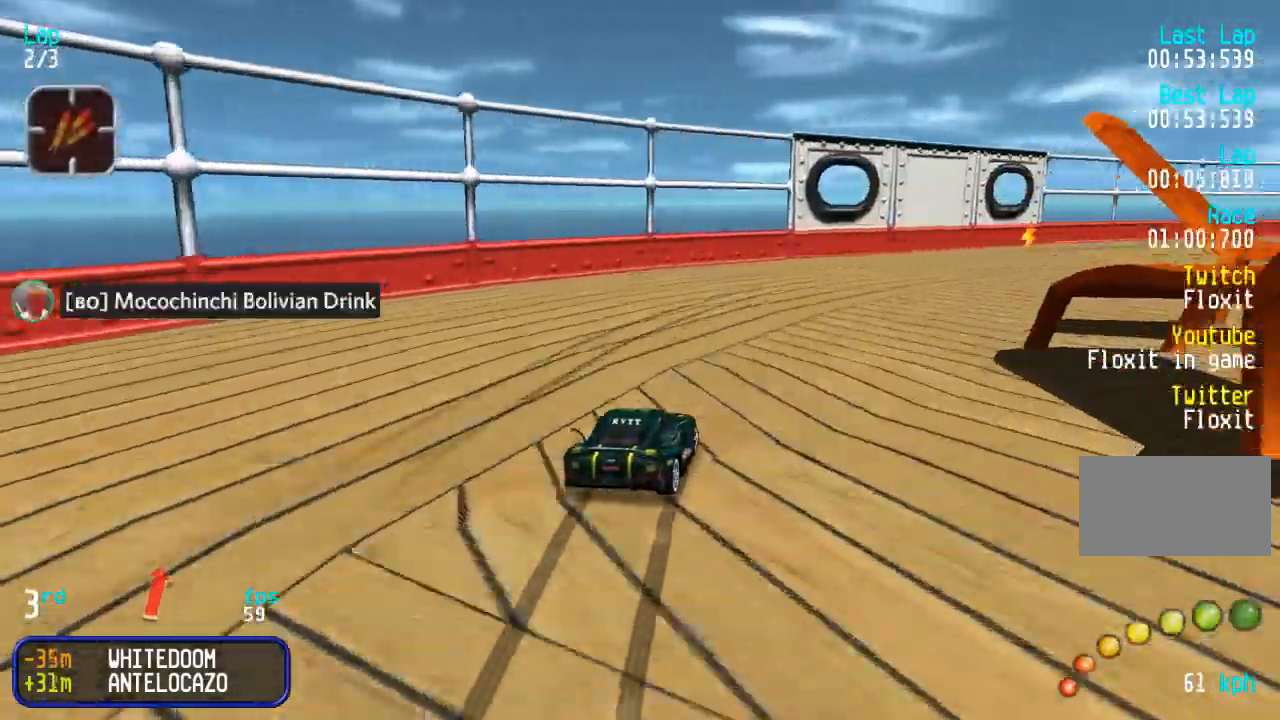
{"buttons": ["SQUARE", "DPAD_UP", "DPAD_RIGHT"], "events": [[350, "DPAD_RIGHT", "up"], [400, "DPAD_RIGHT", "down"], [450, "SQUARE", "down"]]}